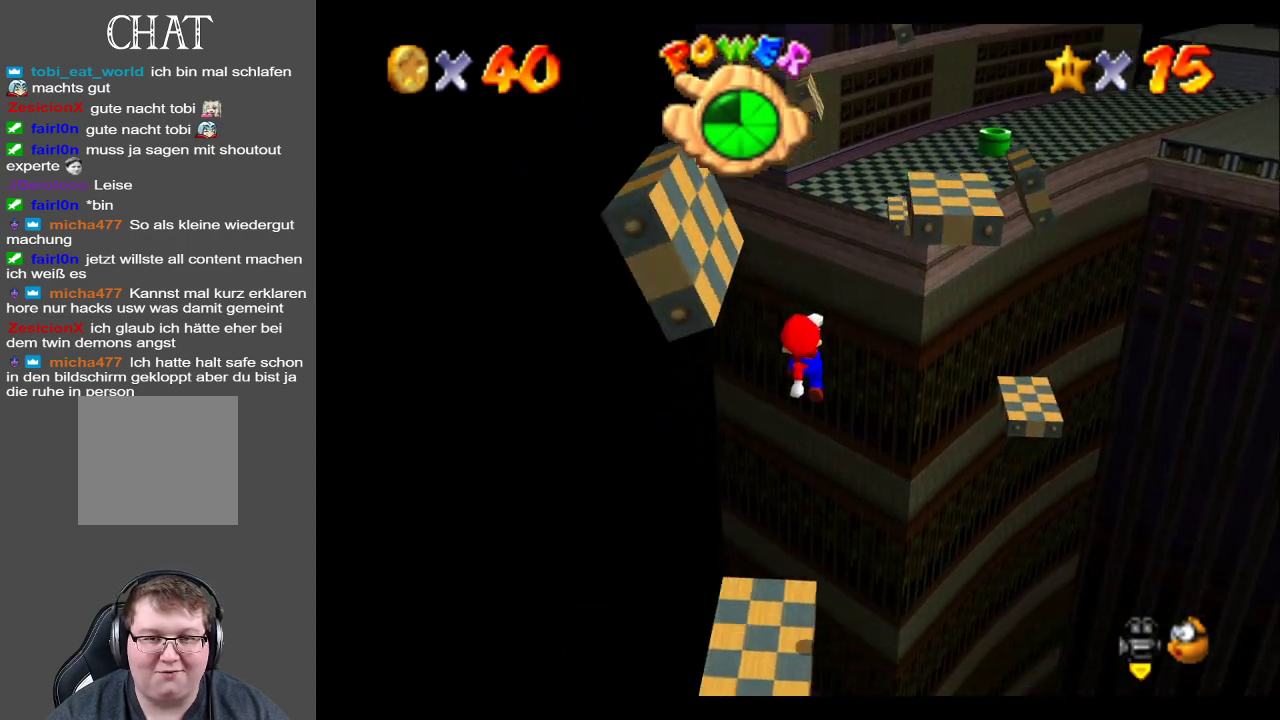
Gameplay with a controller (Xbox layout); each line is a JSON object with the inputs held at the frame after it. "events" lists button and stick changes between this image and that frame as [ms after this image, input, new state], when the widget could be followed in between. Not read: L3 R3.
{"buttons": ["A"], "left_stick": "center", "right_stick": "center", "events": [[217, "X", "down"], [300, "left_stick", "left"], [450, "X", "up"], [467, "left_stick", "center"]]}
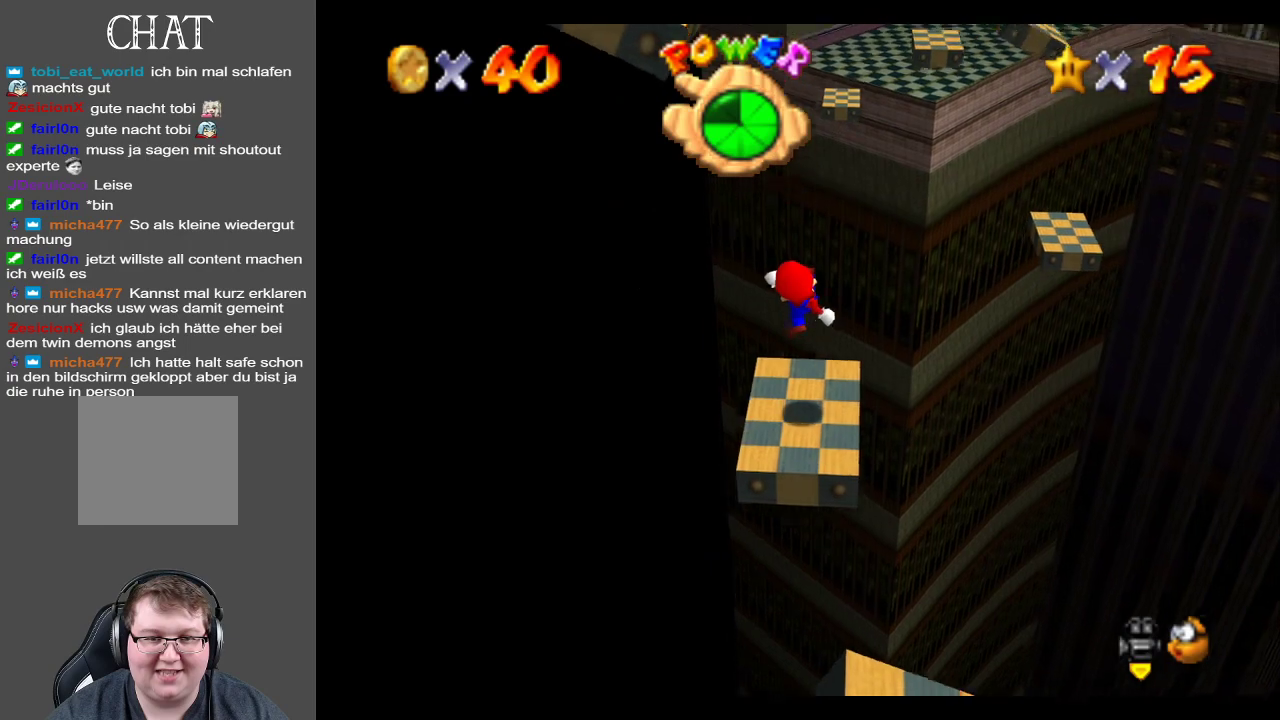
{"buttons": [], "left_stick": "center", "right_stick": "center", "events": [[17, "A", "up"], [50, "left_stick", "down"], [217, "left_stick", "center"]]}
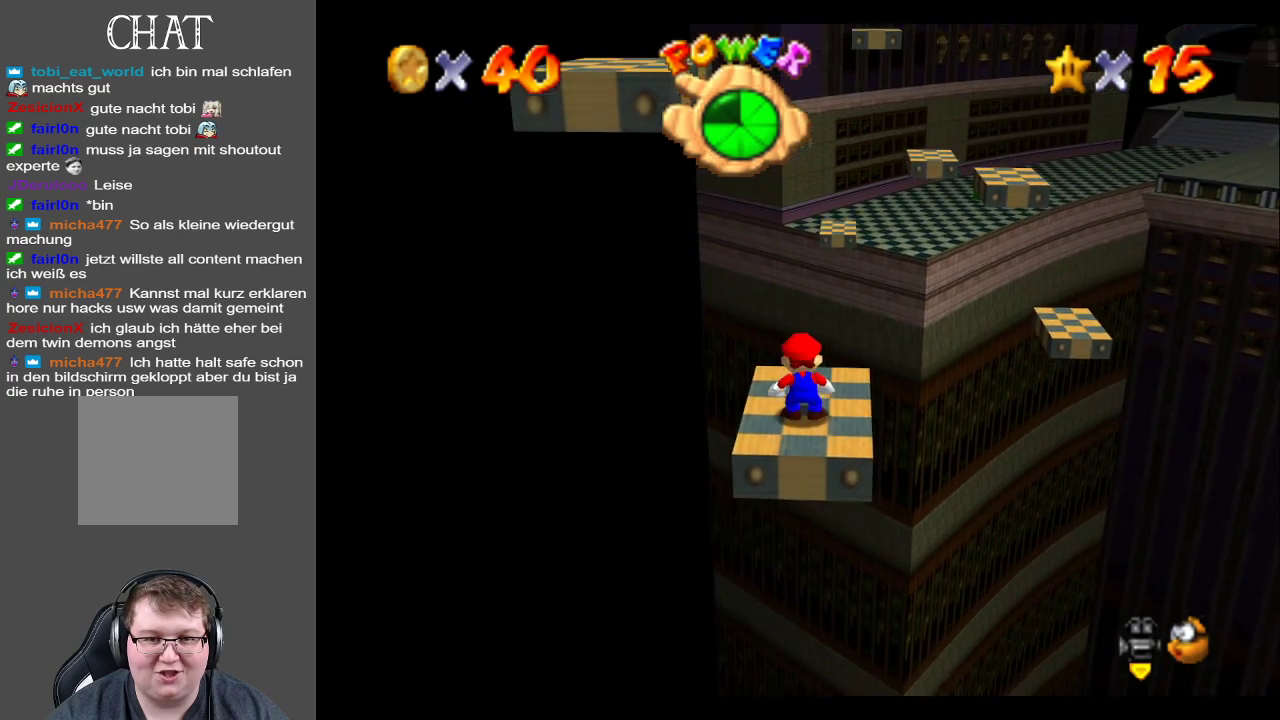
{"buttons": [], "left_stick": "center", "right_stick": "center", "events": [[233, "left_stick", "down"], [333, "left_stick", "center"]]}
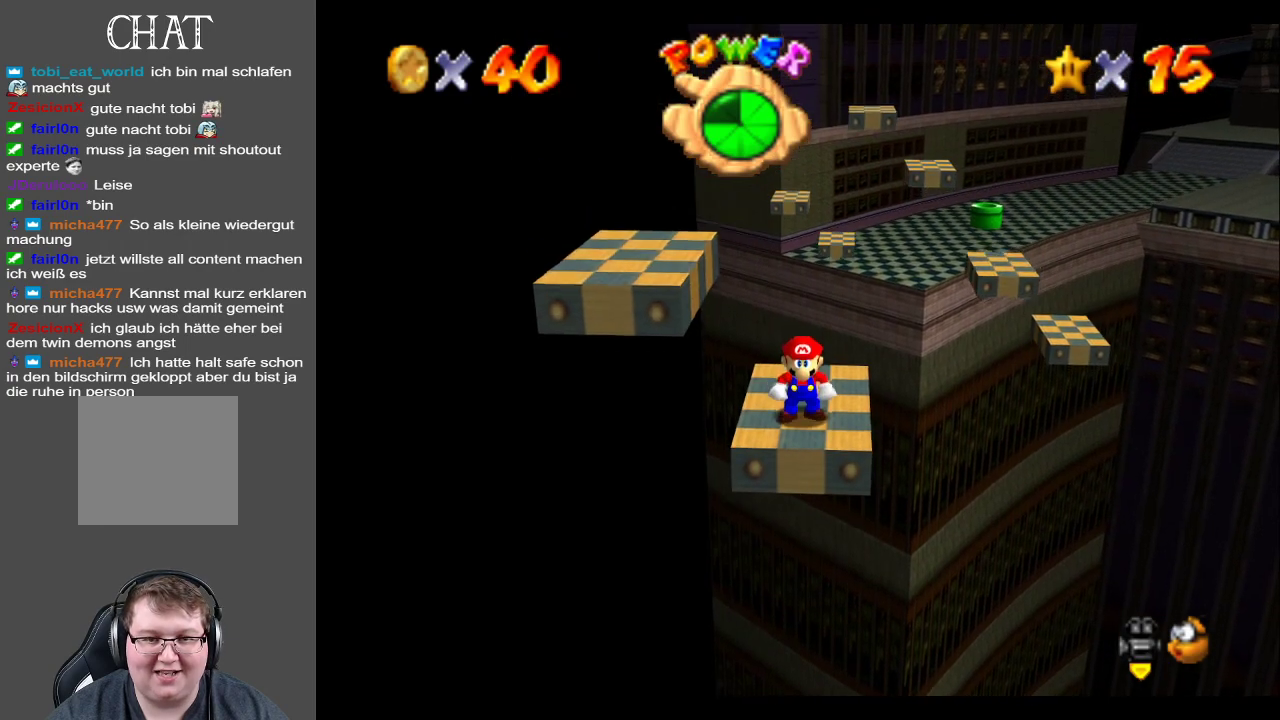
{"buttons": [], "left_stick": "center", "right_stick": "center", "events": [[67, "left_stick", "down"], [200, "left_stick", "center"]]}
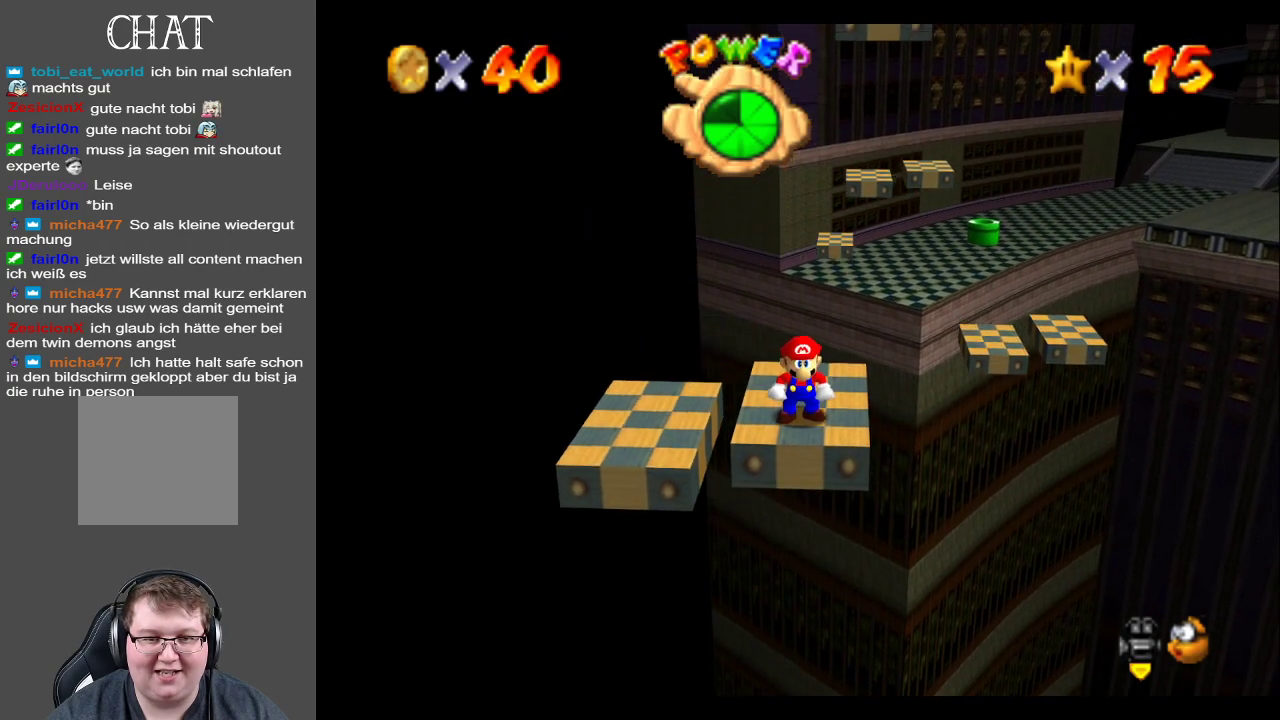
{"buttons": [], "left_stick": "center", "right_stick": "center", "events": [[17, "left_stick", "up"], [83, "left_stick", "center"]]}
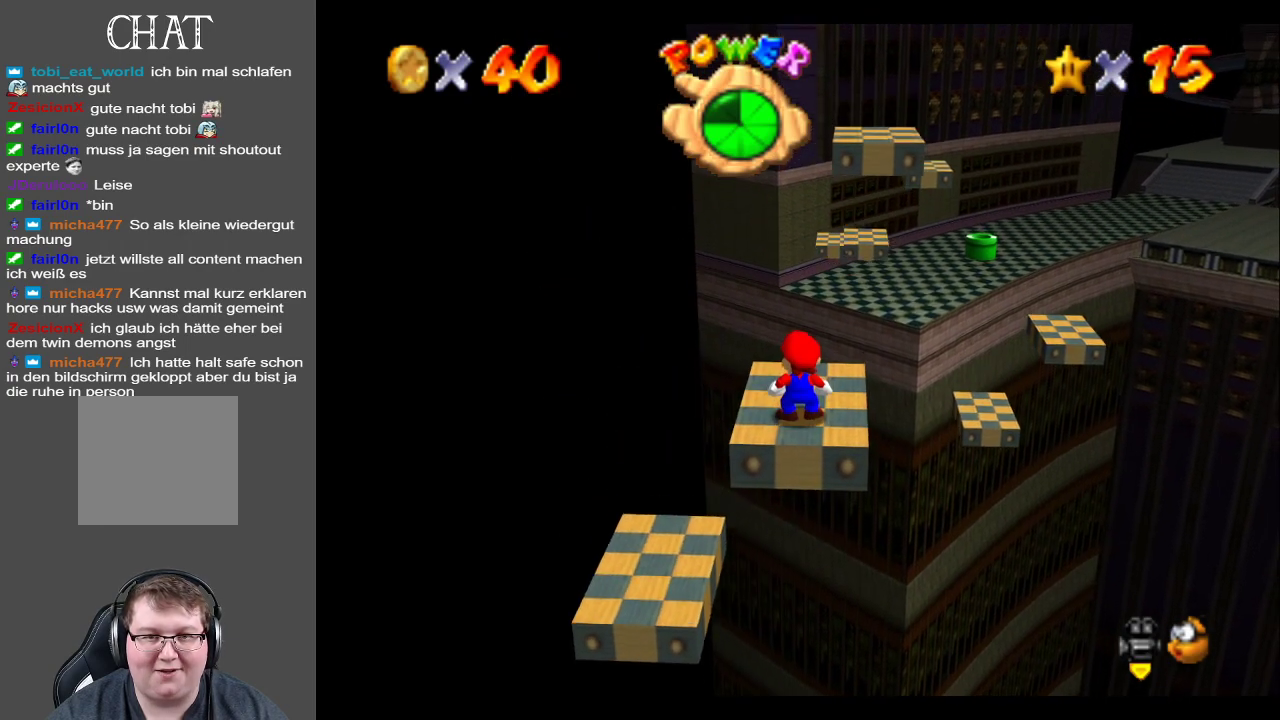
{"buttons": ["A", "L2"], "left_stick": "up-right", "right_stick": "center", "events": [[67, "left_stick", "up-right"], [383, "L2", "down"], [467, "A", "down"]]}
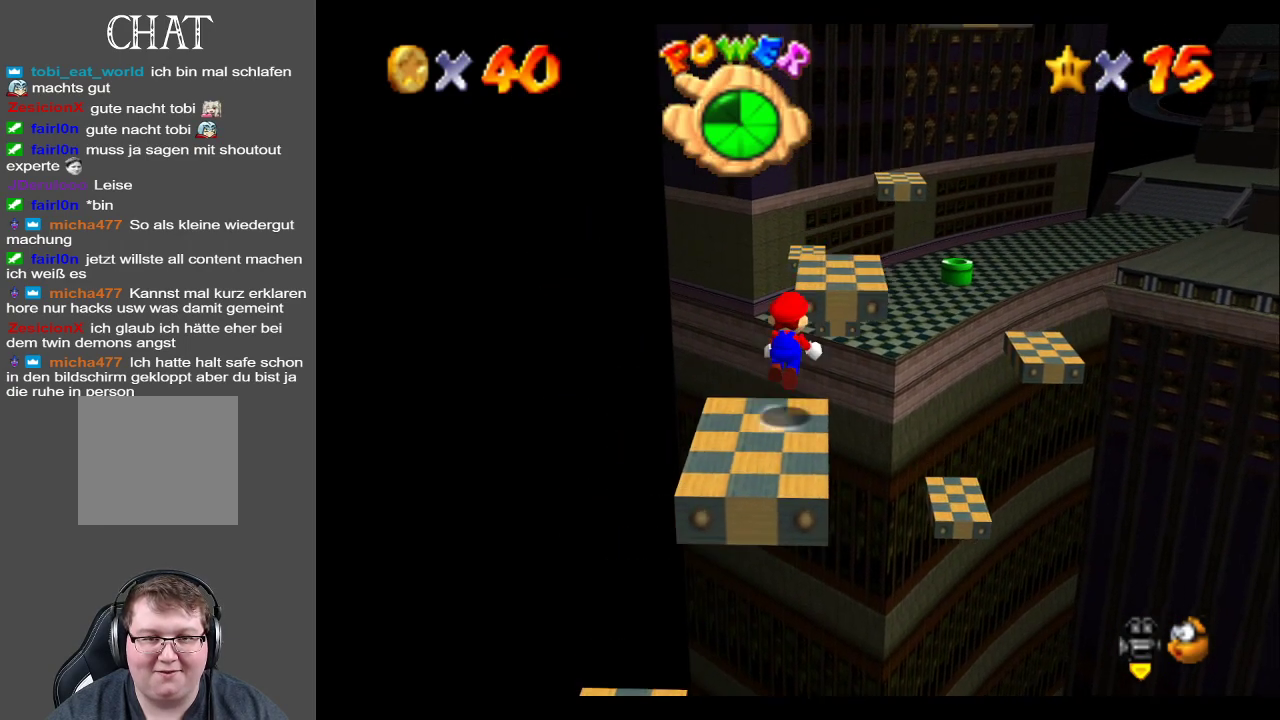
{"buttons": ["A"], "left_stick": "down-left", "right_stick": "center", "events": [[167, "L2", "up"], [217, "left_stick", "right"], [417, "left_stick", "down-left"]]}
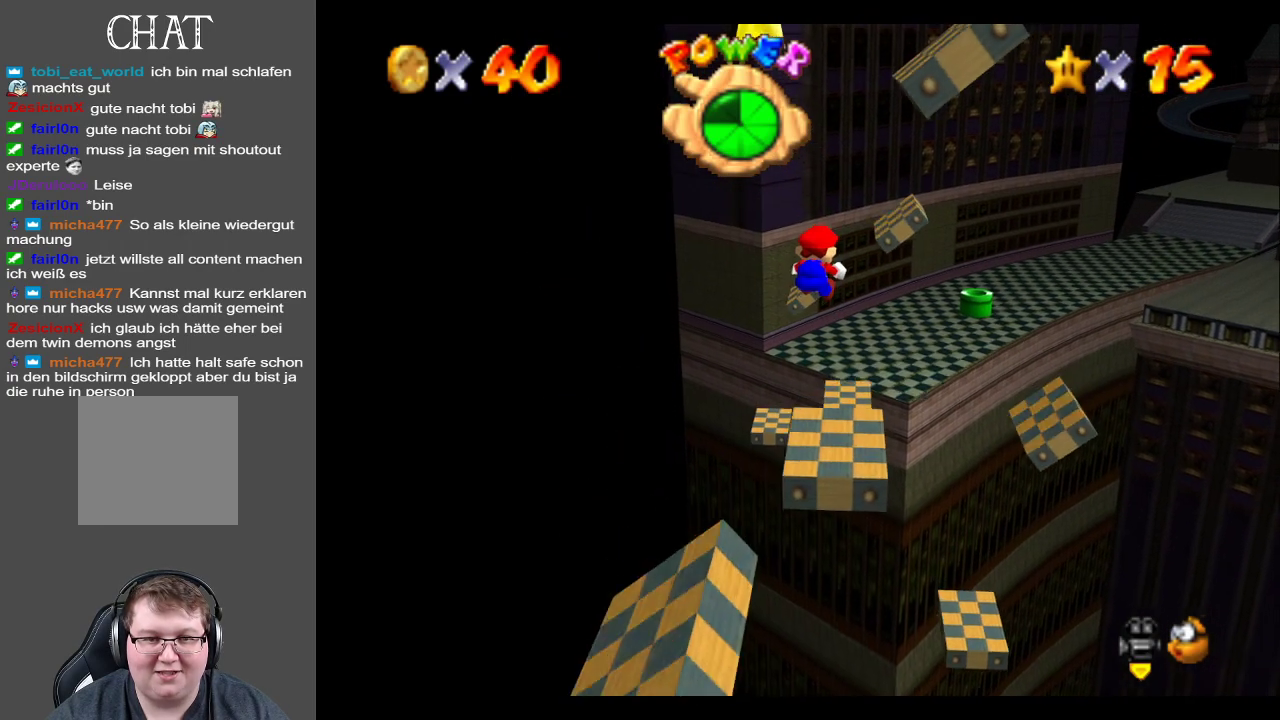
{"buttons": [], "left_stick": "center", "right_stick": "center", "events": [[83, "left_stick", "center"], [133, "left_stick", "up-right"], [467, "left_stick", "center"], [500, "A", "up"]]}
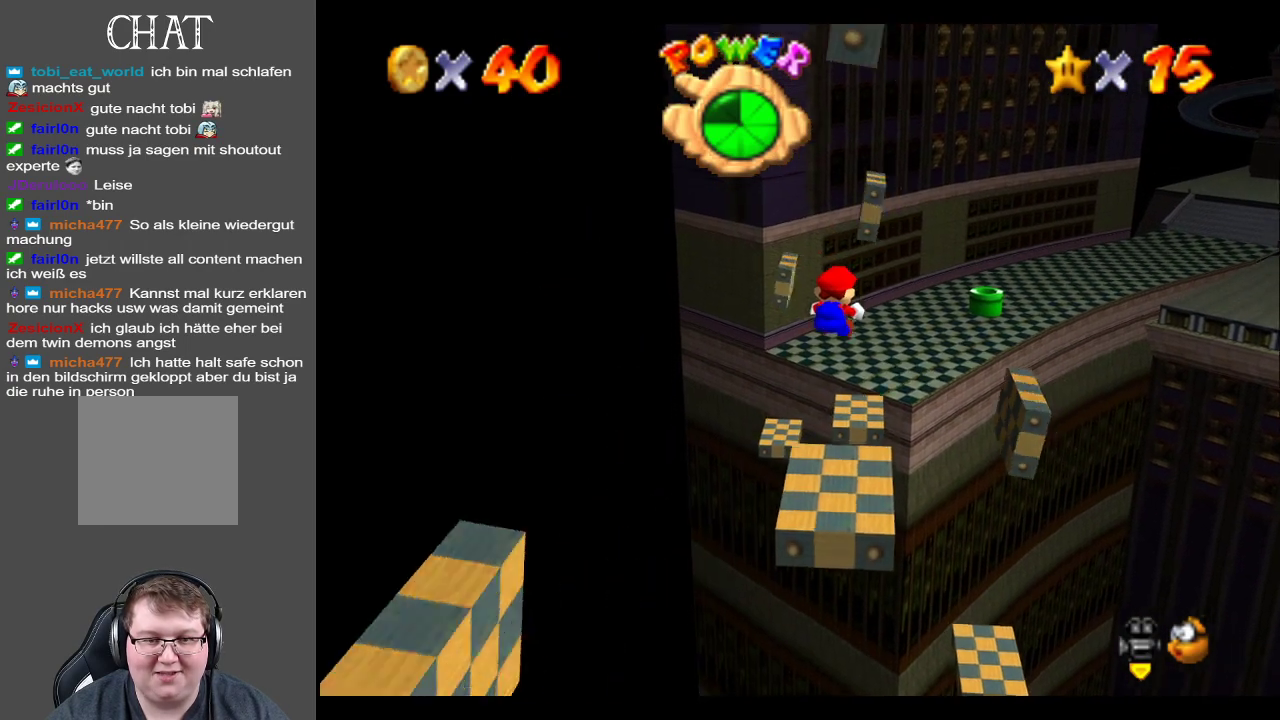
{"buttons": [], "left_stick": "center", "right_stick": "center", "events": [[150, "left_stick", "up-right"], [350, "left_stick", "center"]]}
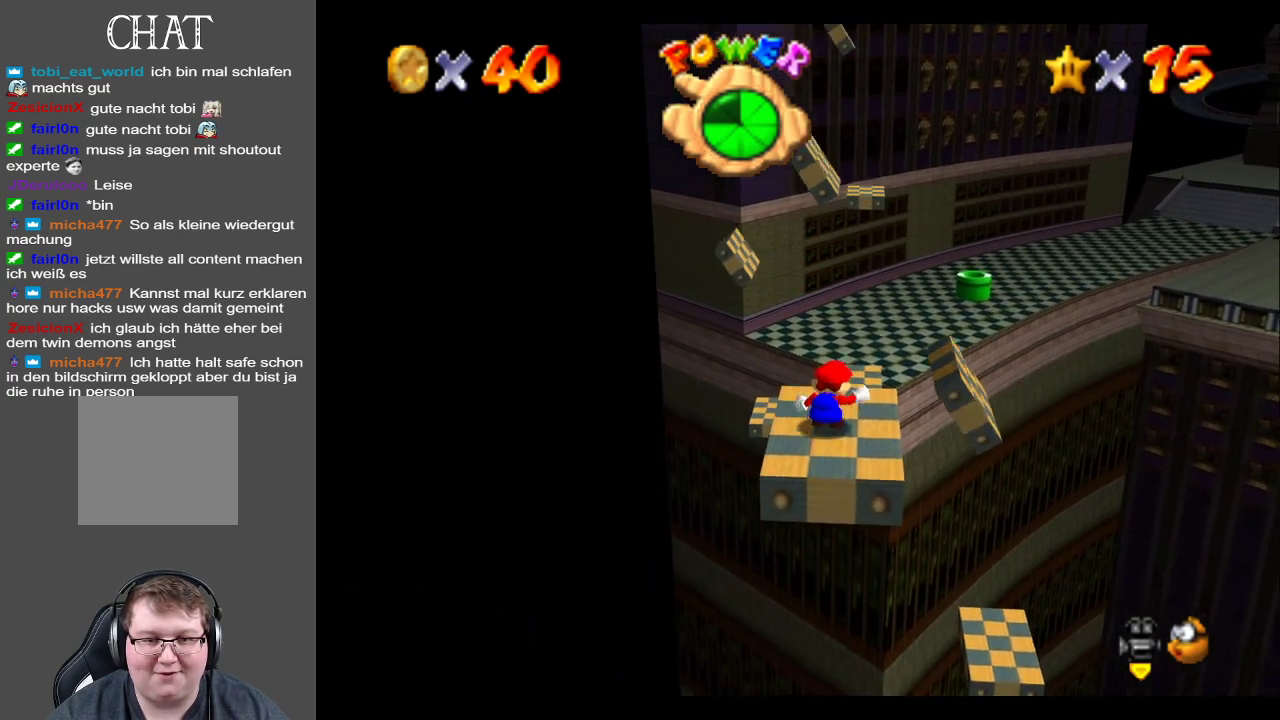
{"buttons": [], "left_stick": "center", "right_stick": "center", "events": []}
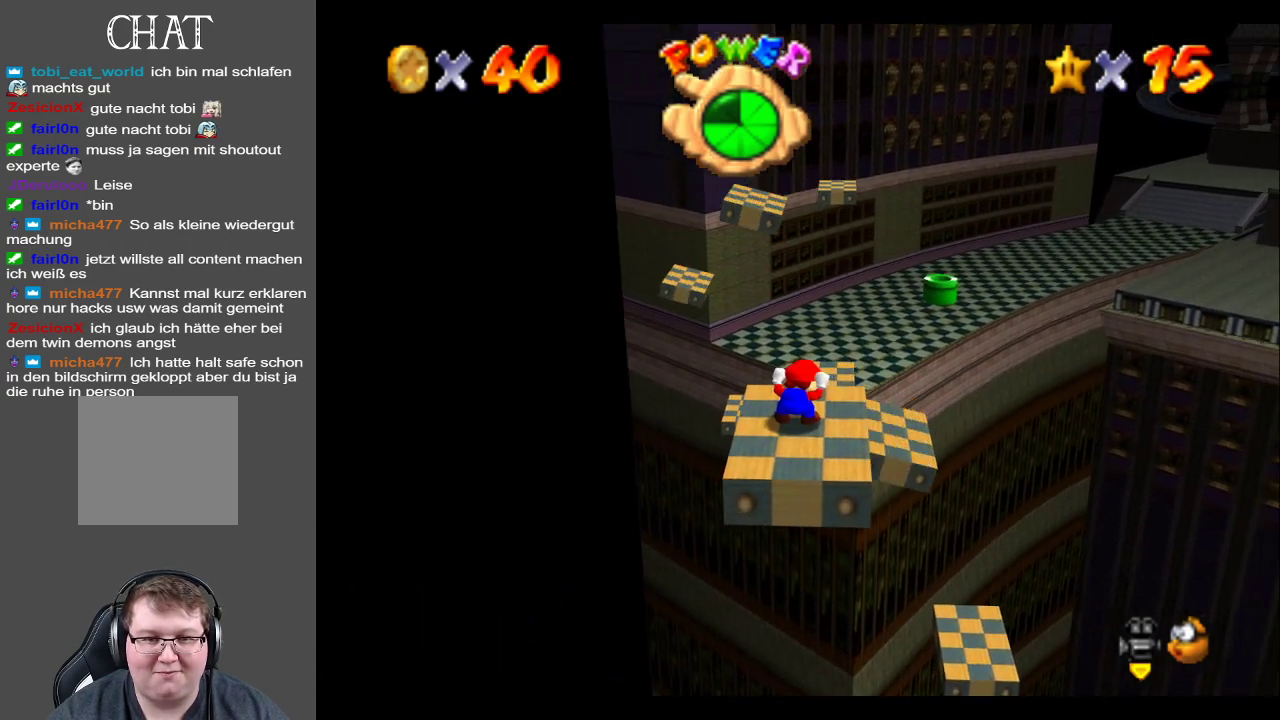
{"buttons": [], "left_stick": "center", "right_stick": "center", "events": [[67, "left_stick", "down"], [133, "left_stick", "down-right"], [267, "left_stick", "center"]]}
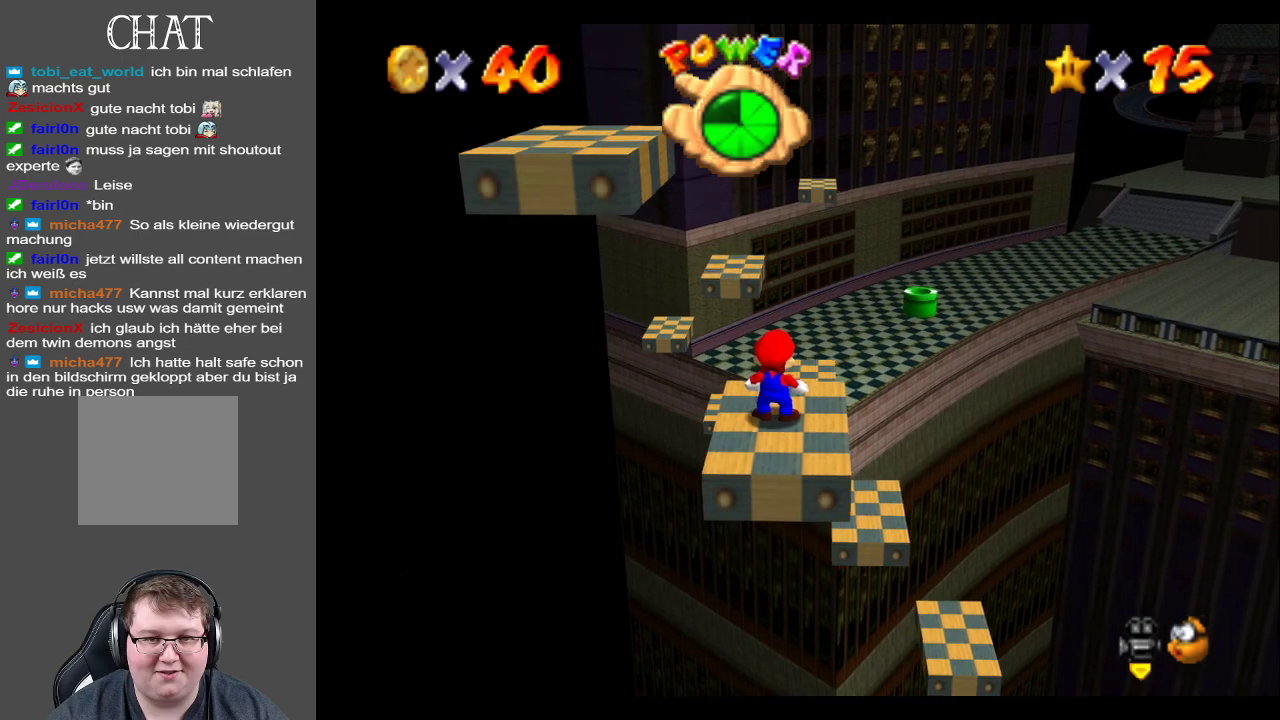
{"buttons": [], "left_stick": "center", "right_stick": "center", "events": [[17, "left_stick", "down"], [217, "left_stick", "center"]]}
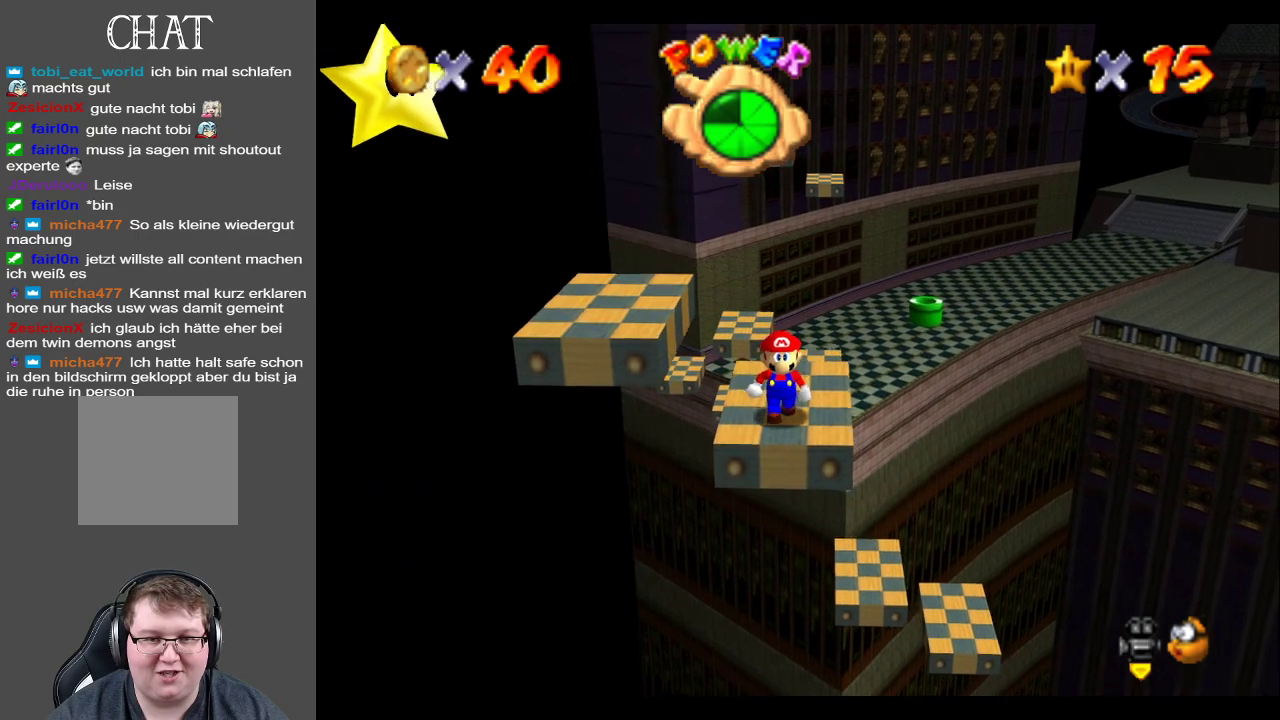
{"buttons": ["B"], "left_stick": "center", "right_stick": "center", "events": [[117, "left_stick", "up"], [200, "left_stick", "center"], [433, "B", "down"]]}
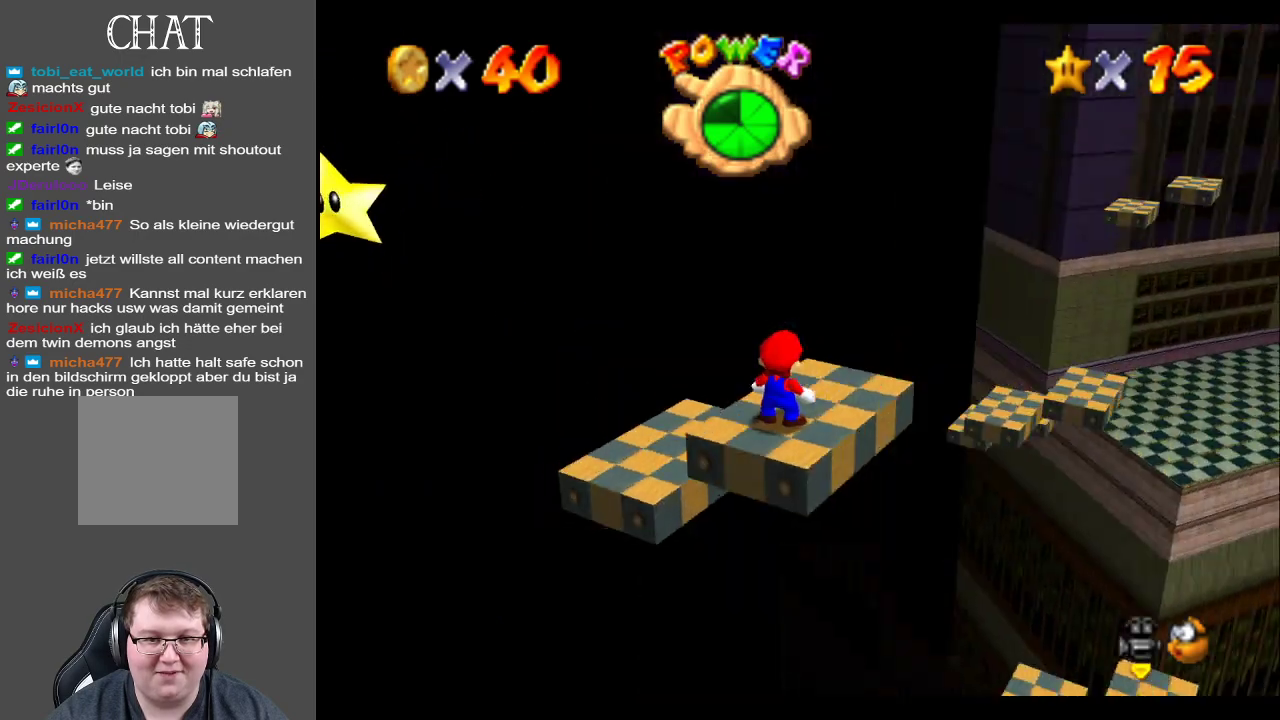
{"buttons": [], "left_stick": "center", "right_stick": "center", "events": [[67, "B", "up"]]}
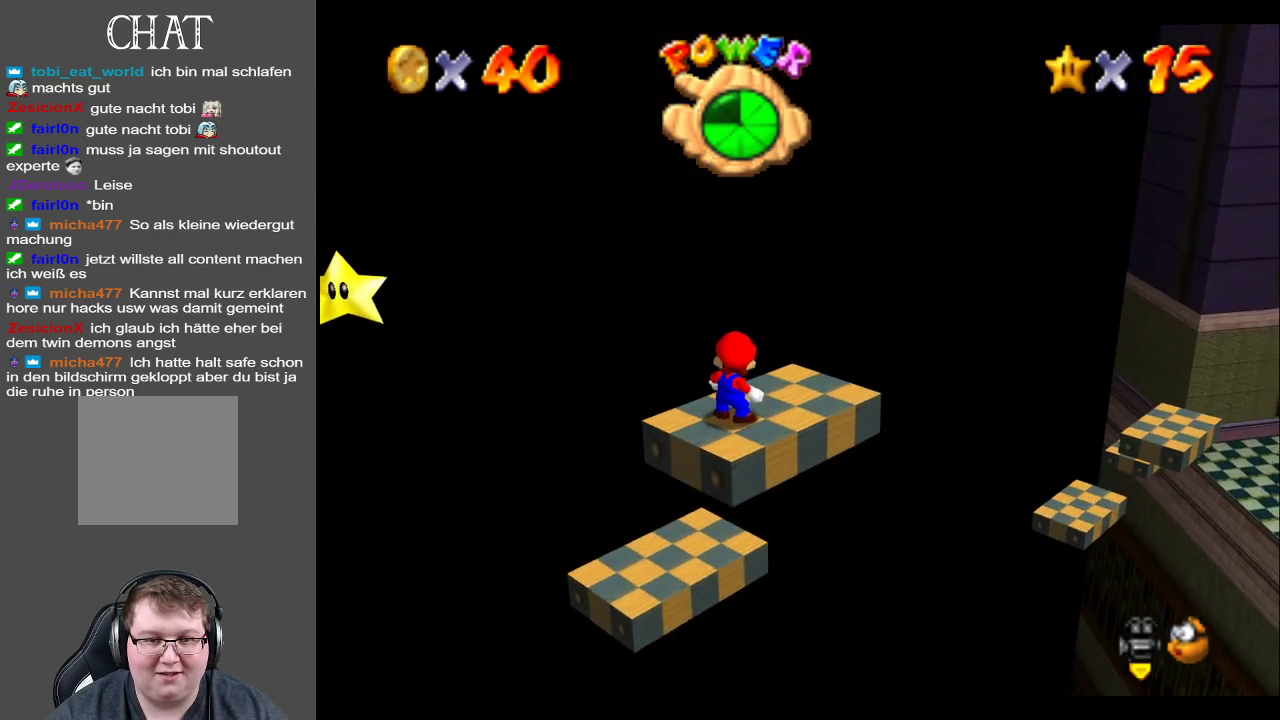
{"buttons": ["A"], "left_stick": "down-right", "right_stick": "center", "events": [[150, "A", "down"], [233, "left_stick", "down-right"]]}
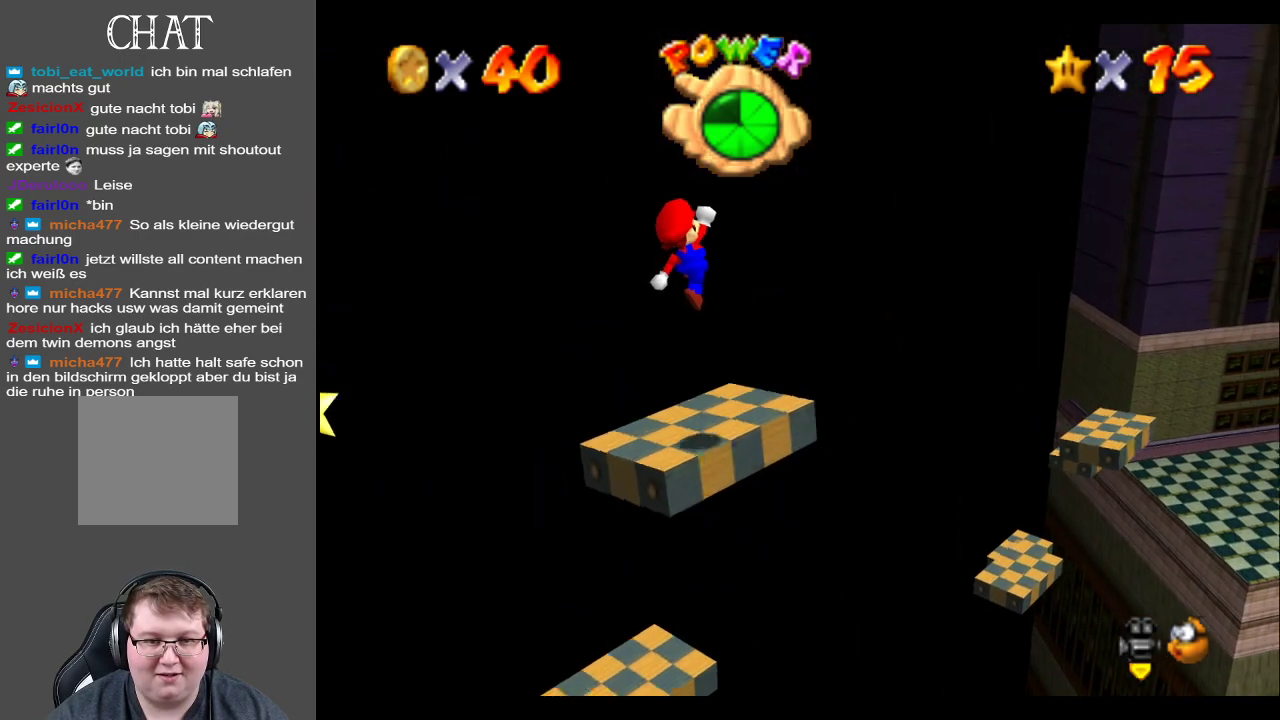
{"buttons": ["A", "X"], "left_stick": "center", "right_stick": "center", "events": [[67, "left_stick", "center"], [267, "X", "down"]]}
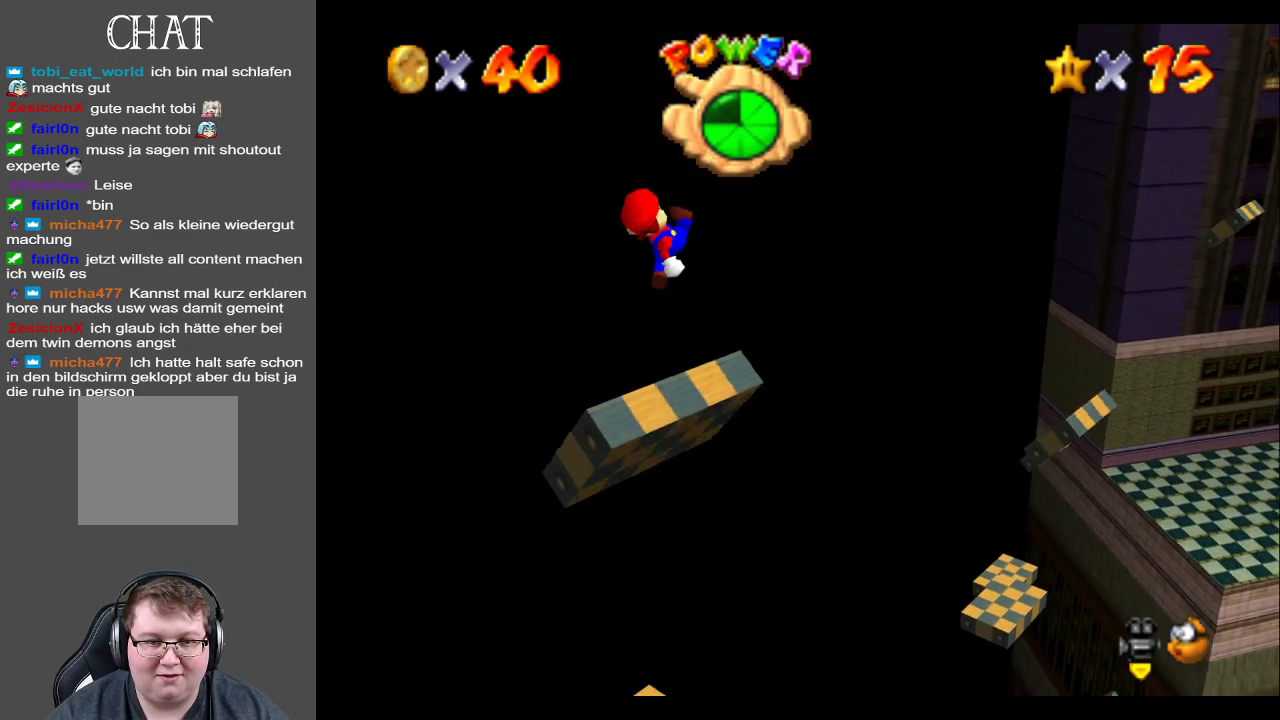
{"buttons": [], "left_stick": "up-left", "right_stick": "center", "events": [[117, "left_stick", "up-right"], [200, "X", "up"], [217, "left_stick", "center"], [250, "A", "up"], [450, "left_stick", "up-left"]]}
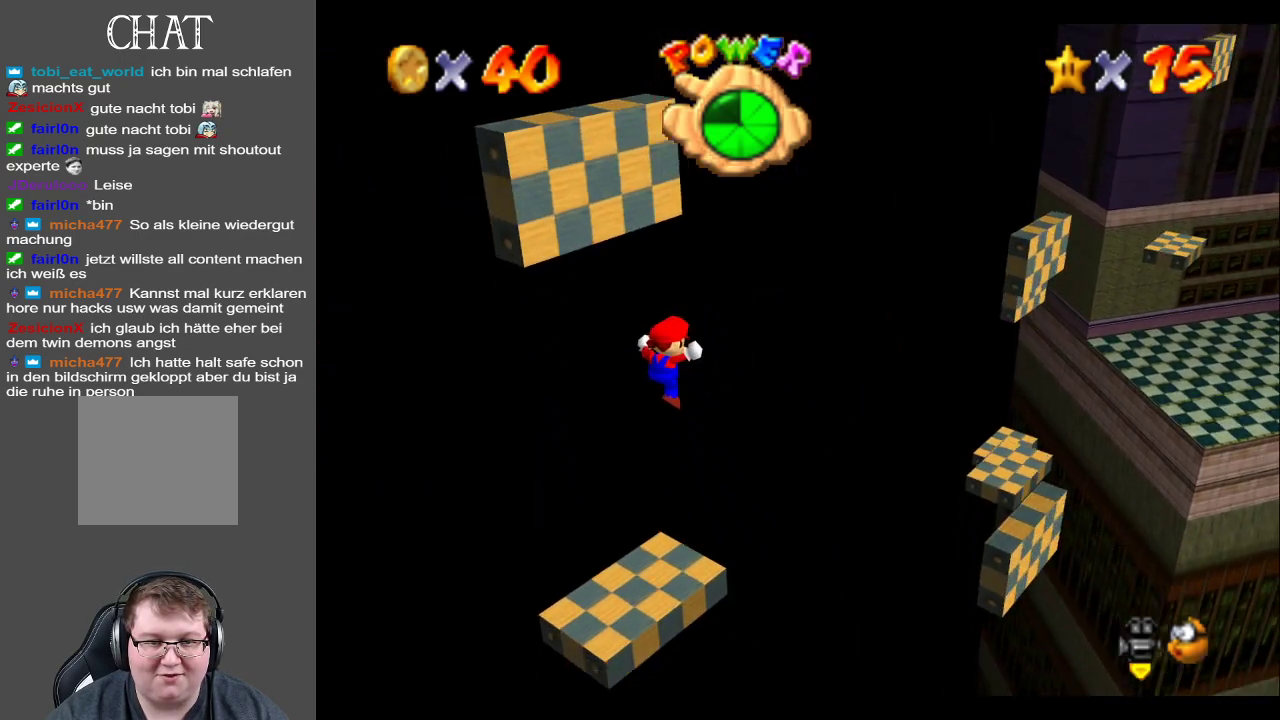
{"buttons": ["A"], "left_stick": "up-left", "right_stick": "center", "events": [[100, "left_stick", "center"], [200, "left_stick", "up-left"], [433, "A", "down"]]}
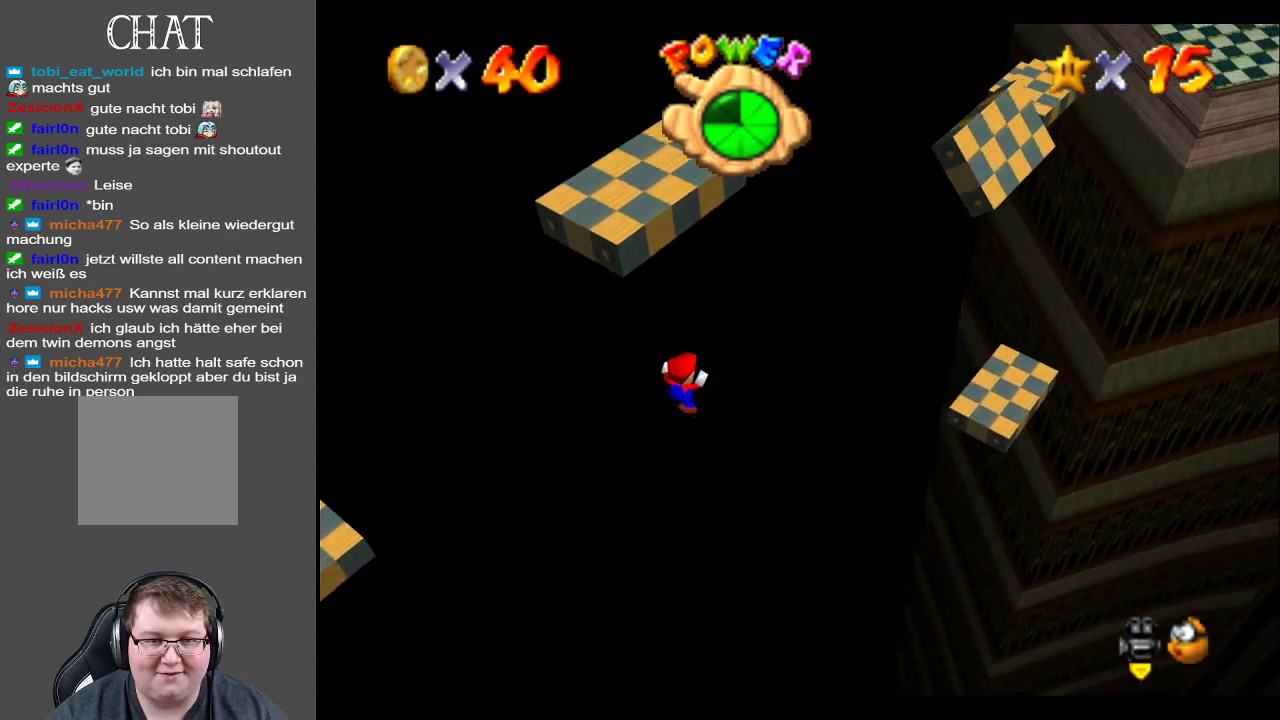
{"buttons": [], "left_stick": "center", "right_stick": "center", "events": [[100, "A", "up"], [200, "left_stick", "center"]]}
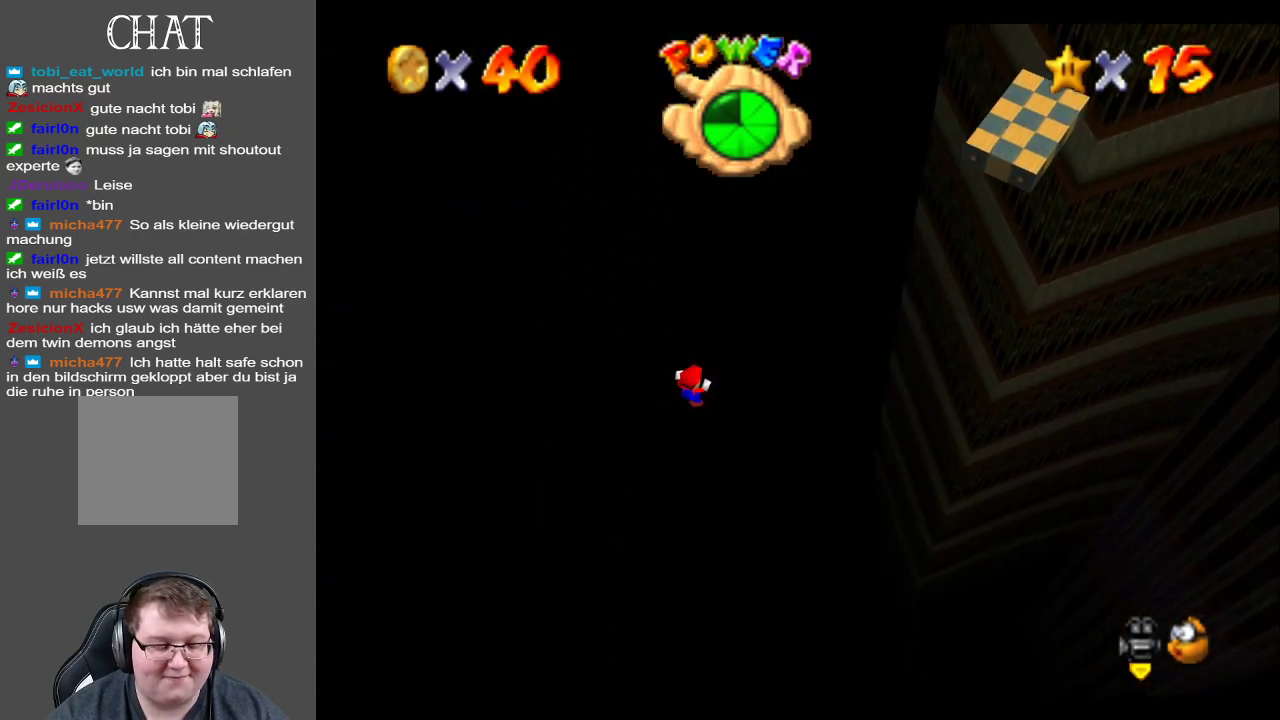
{"buttons": [], "left_stick": "center", "right_stick": "center", "events": []}
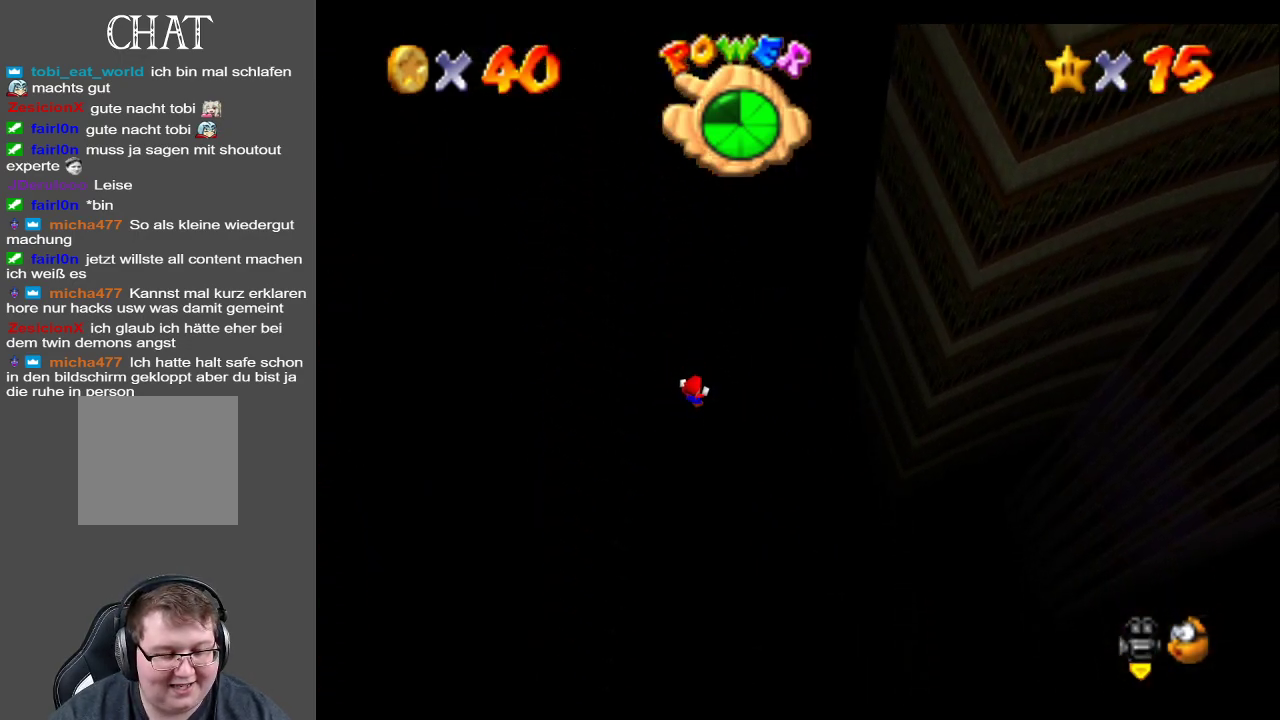
{"buttons": [], "left_stick": "center", "right_stick": "center", "events": []}
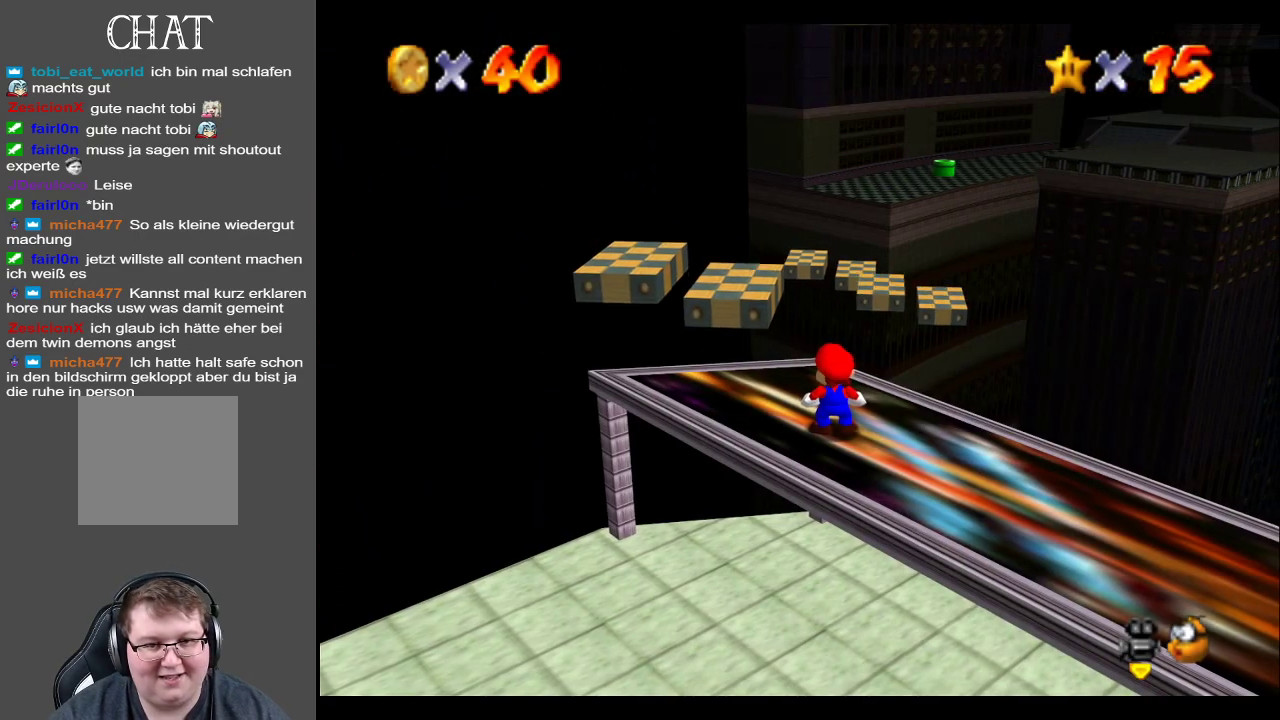
{"buttons": [], "left_stick": "left", "right_stick": "center", "events": [[317, "left_stick", "left"]]}
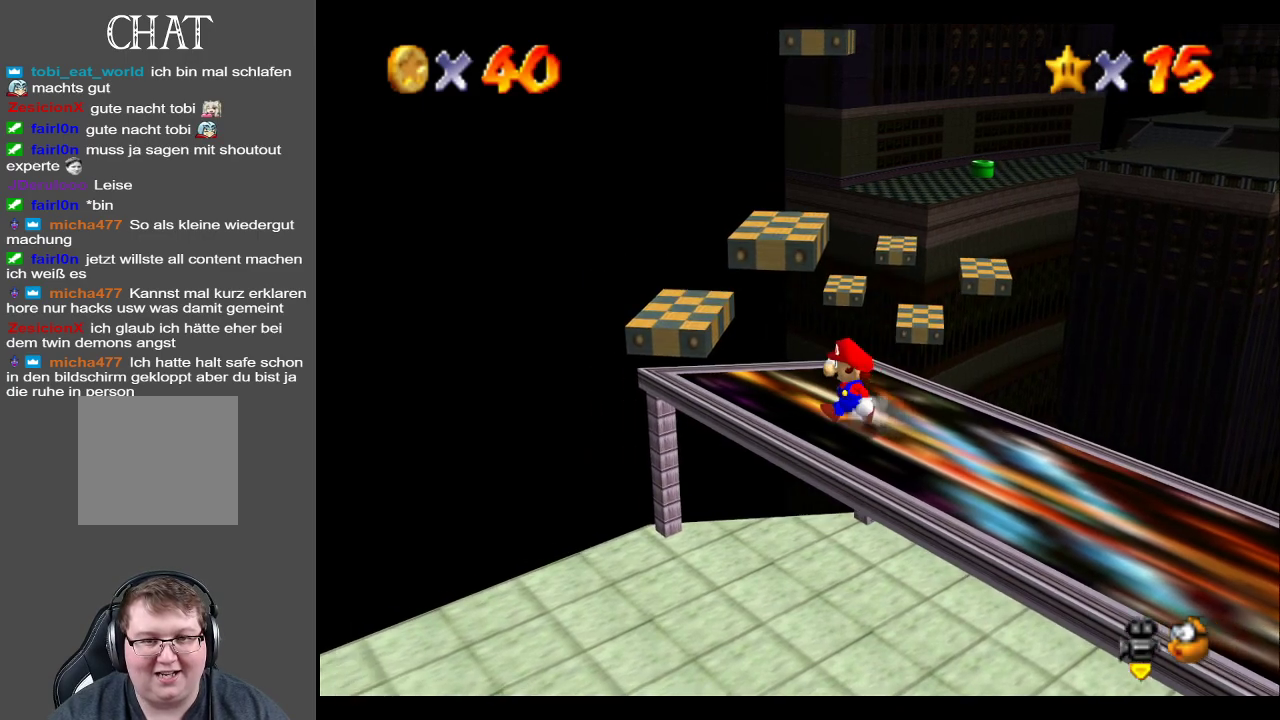
{"buttons": ["A", "L2"], "left_stick": "up", "right_stick": "center", "events": [[67, "left_stick", "up-left"], [267, "left_stick", "up"], [350, "L2", "down"], [467, "A", "down"]]}
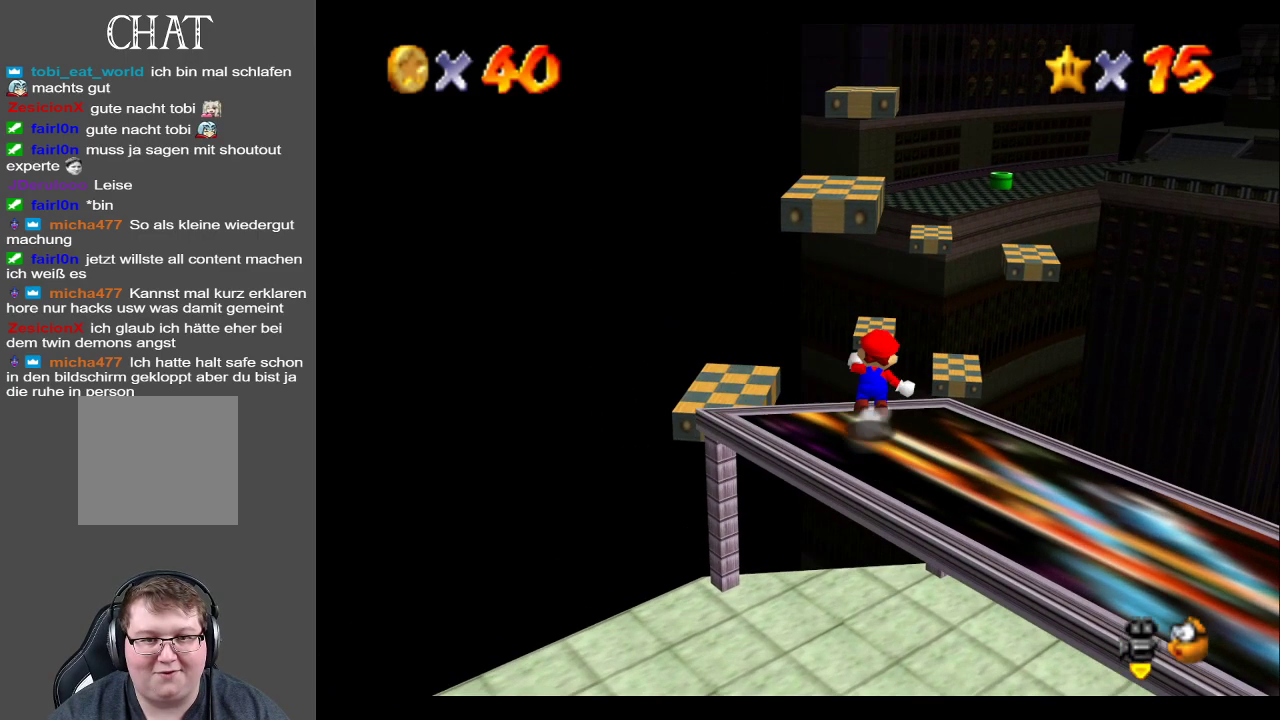
{"buttons": ["A"], "left_stick": "left", "right_stick": "center", "events": [[117, "L2", "up"], [133, "left_stick", "center"], [183, "left_stick", "down"], [433, "left_stick", "left"]]}
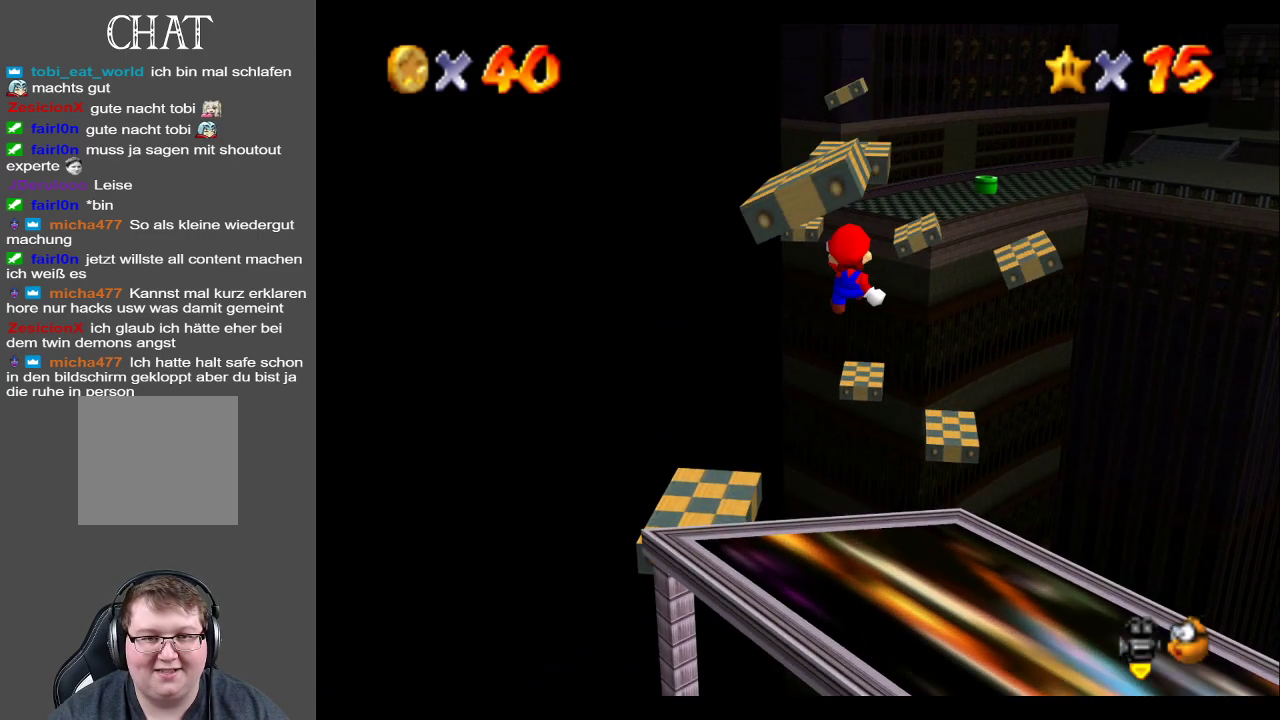
{"buttons": [], "left_stick": "center", "right_stick": "center", "events": [[50, "left_stick", "up-left"], [300, "left_stick", "left"], [433, "A", "up"], [500, "left_stick", "center"]]}
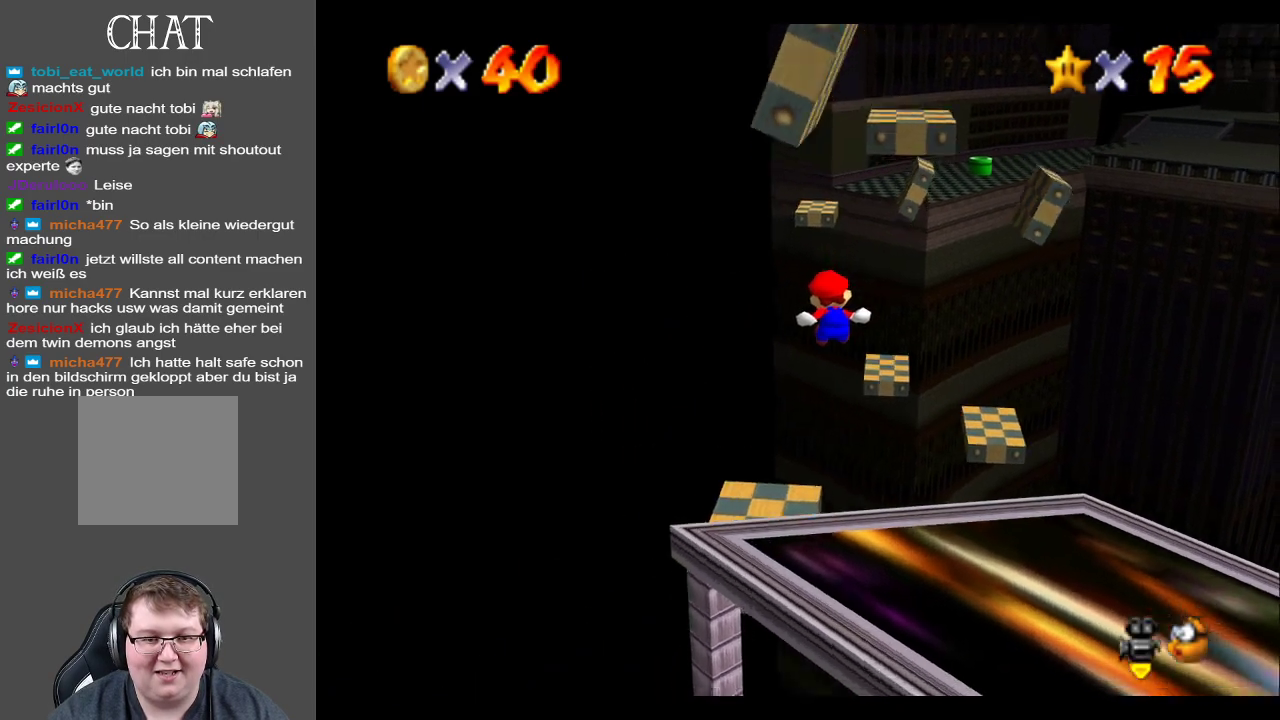
{"buttons": [], "left_stick": "center", "right_stick": "center", "events": [[50, "left_stick", "up-right"], [200, "left_stick", "up-left"], [417, "left_stick", "center"]]}
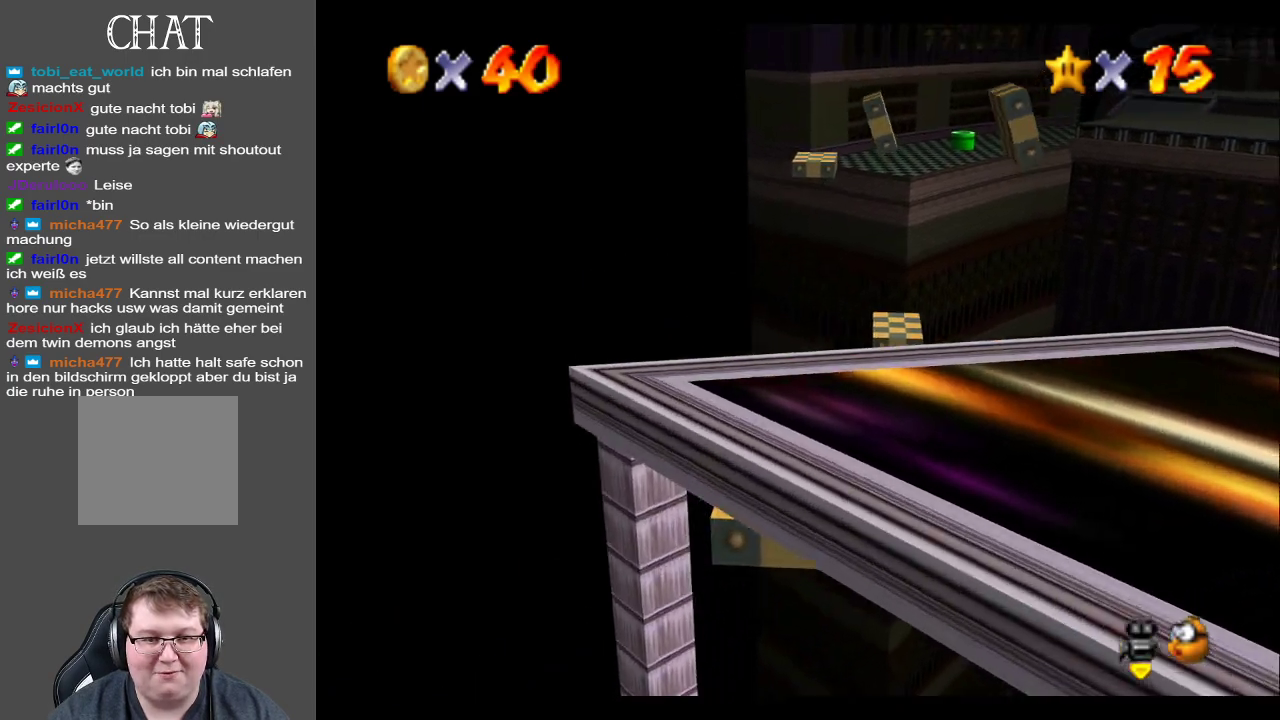
{"buttons": [], "left_stick": "center", "right_stick": "center", "events": []}
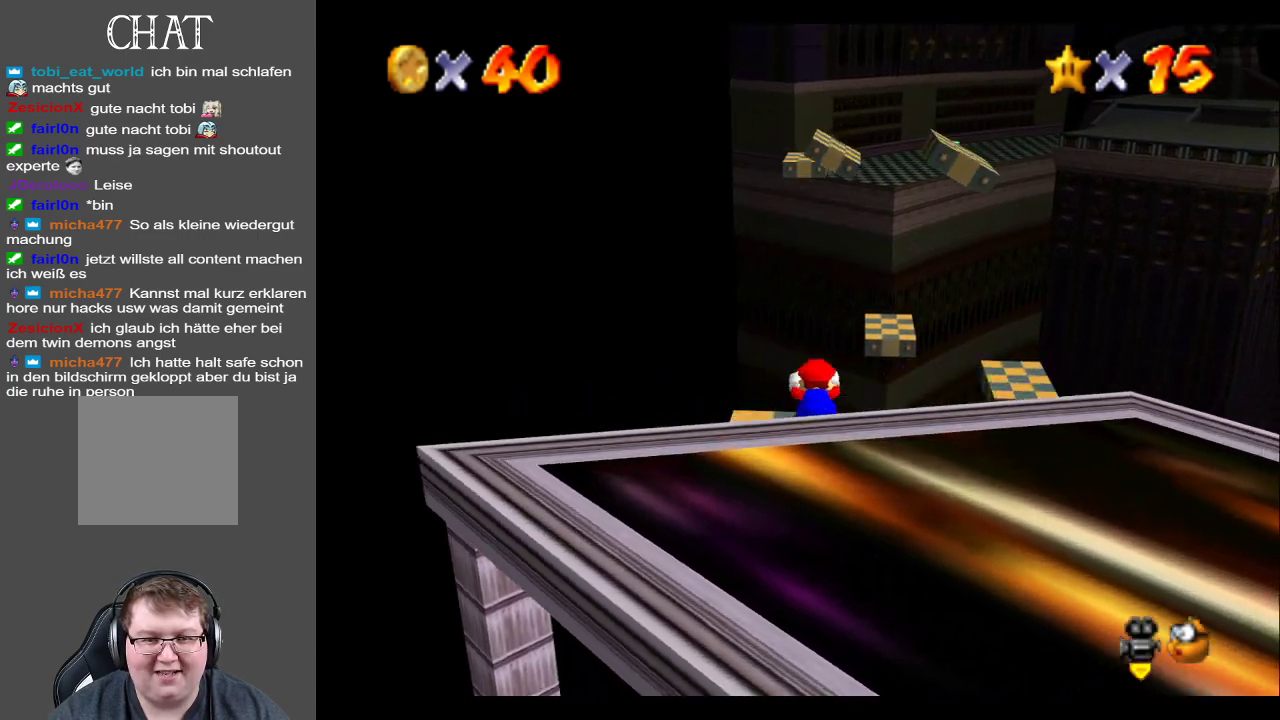
{"buttons": [], "left_stick": "down-left", "right_stick": "center", "events": [[233, "left_stick", "down"], [300, "left_stick", "down-left"]]}
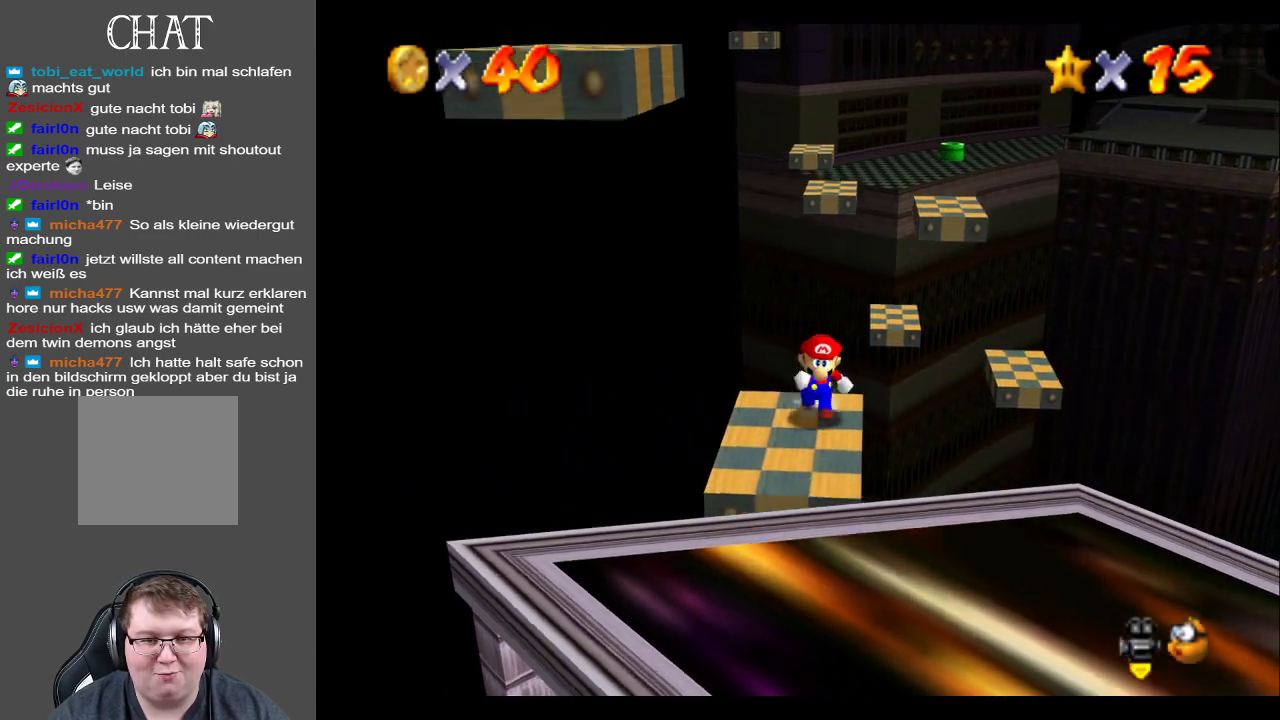
{"buttons": [], "left_stick": "center", "right_stick": "center", "events": [[17, "left_stick", "center"], [183, "left_stick", "down"], [317, "left_stick", "center"]]}
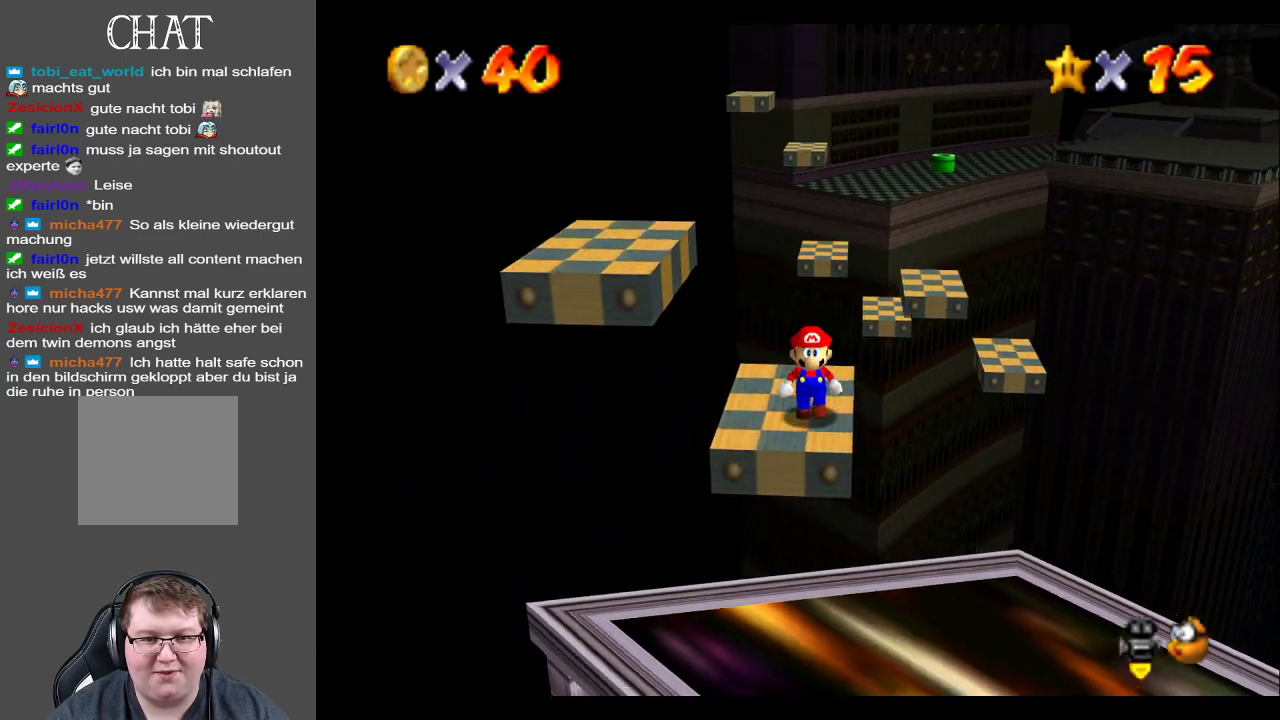
{"buttons": [], "left_stick": "center", "right_stick": "center", "events": [[183, "left_stick", "down"], [300, "left_stick", "center"]]}